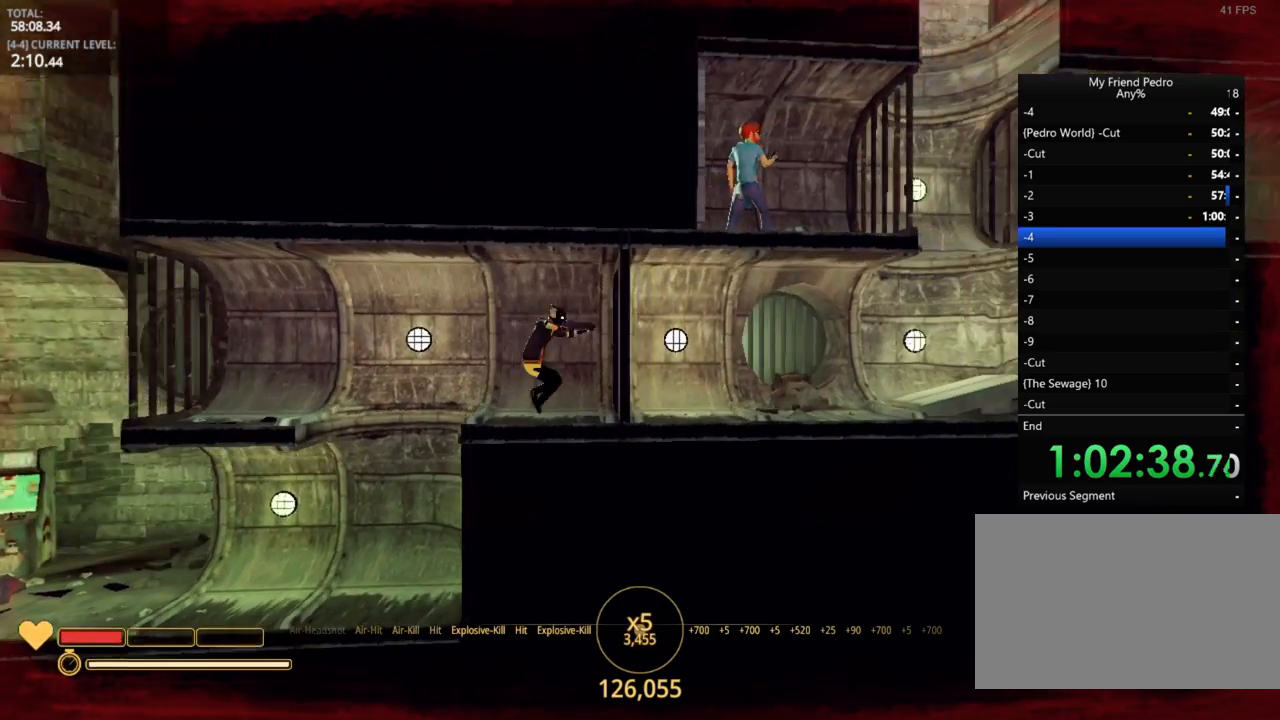
Gameplay with keyboard and mouse; each line is a JSON object with the keys held at the frame after it. "events" lists presses ("down") and releases ("up") of "1", "2", "3", "4", "5", "a", "alt", "c", "caps_lock", "ctrl", "d", "e", "f", "g", "q", "r", "s", "shift", "space", "t", "tab", "v", "w", "x" and "z" between this image and that frame as [ms after this image, input, new state], when the widget could be followed in between. No other keys are recorded. "mouse_move" is the direction in which the mouse moves at that frame (one of eight, or "still"), when it could be read. Mouse buttons are not recorded.
{"keys": ["d"], "mouse_move": "up-right", "events": [[67, "space", "up"]]}
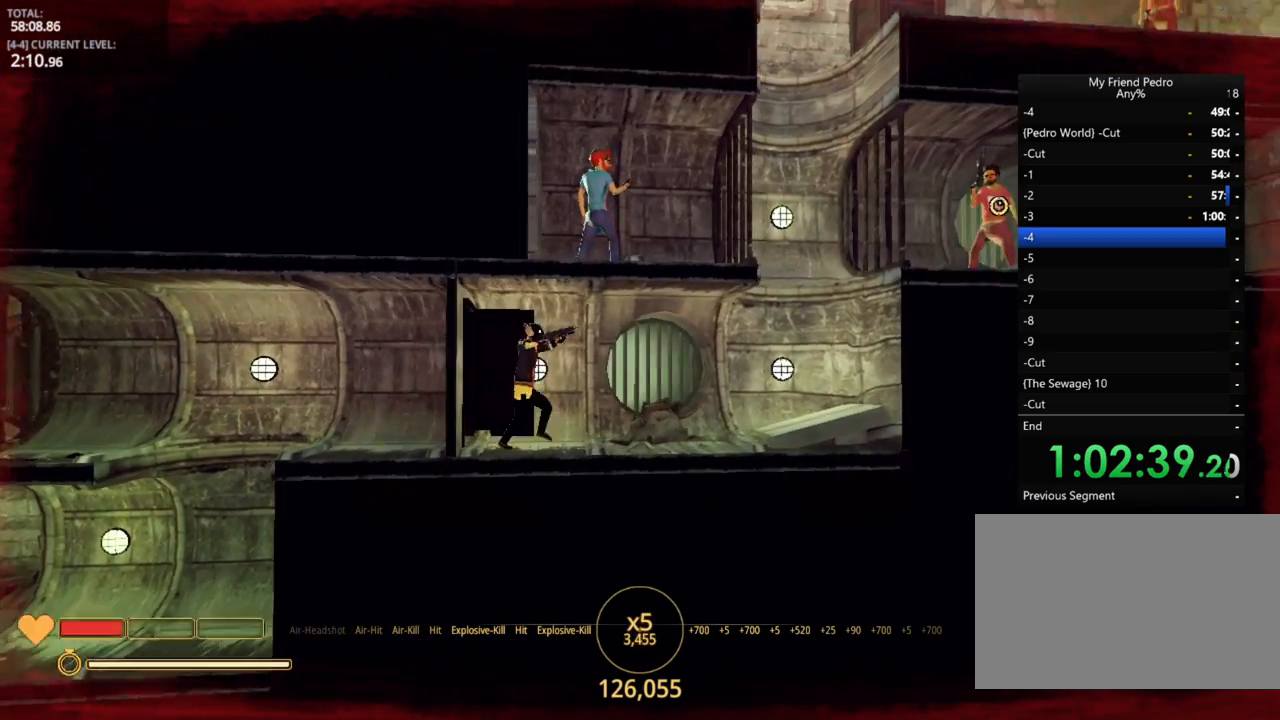
{"keys": ["d"], "mouse_move": "still", "events": []}
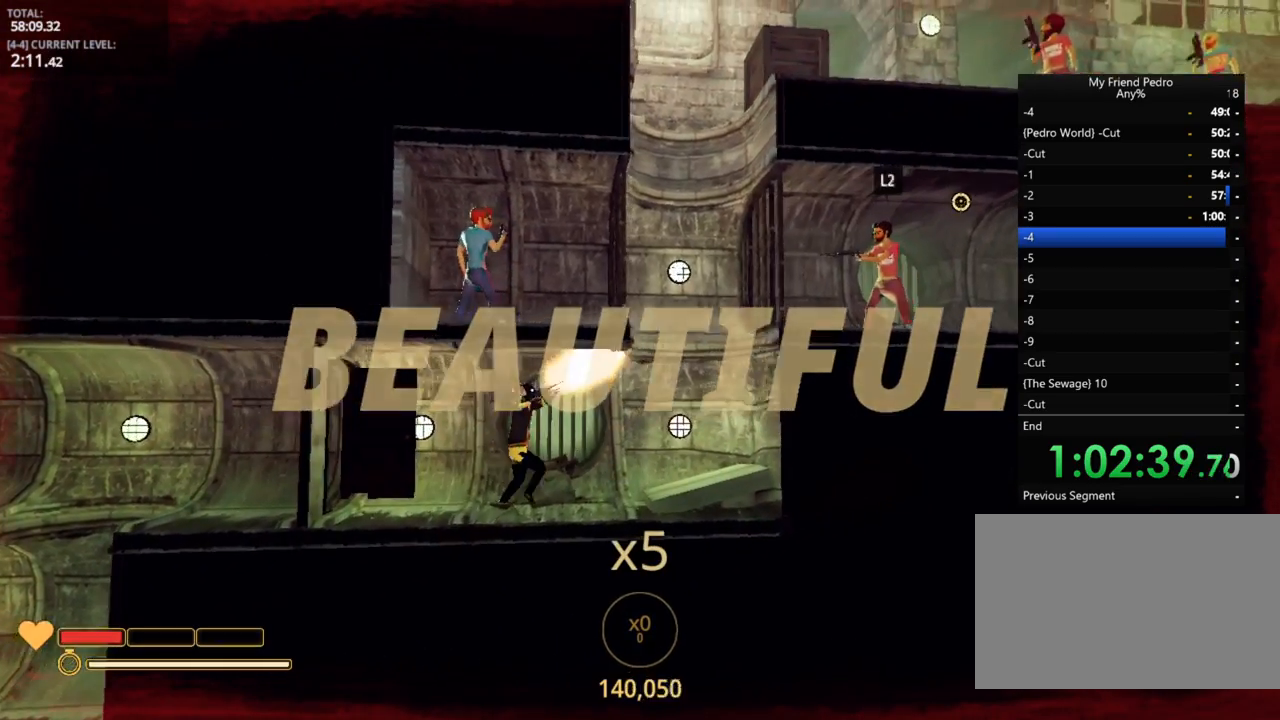
{"keys": ["d"], "mouse_move": "left", "events": []}
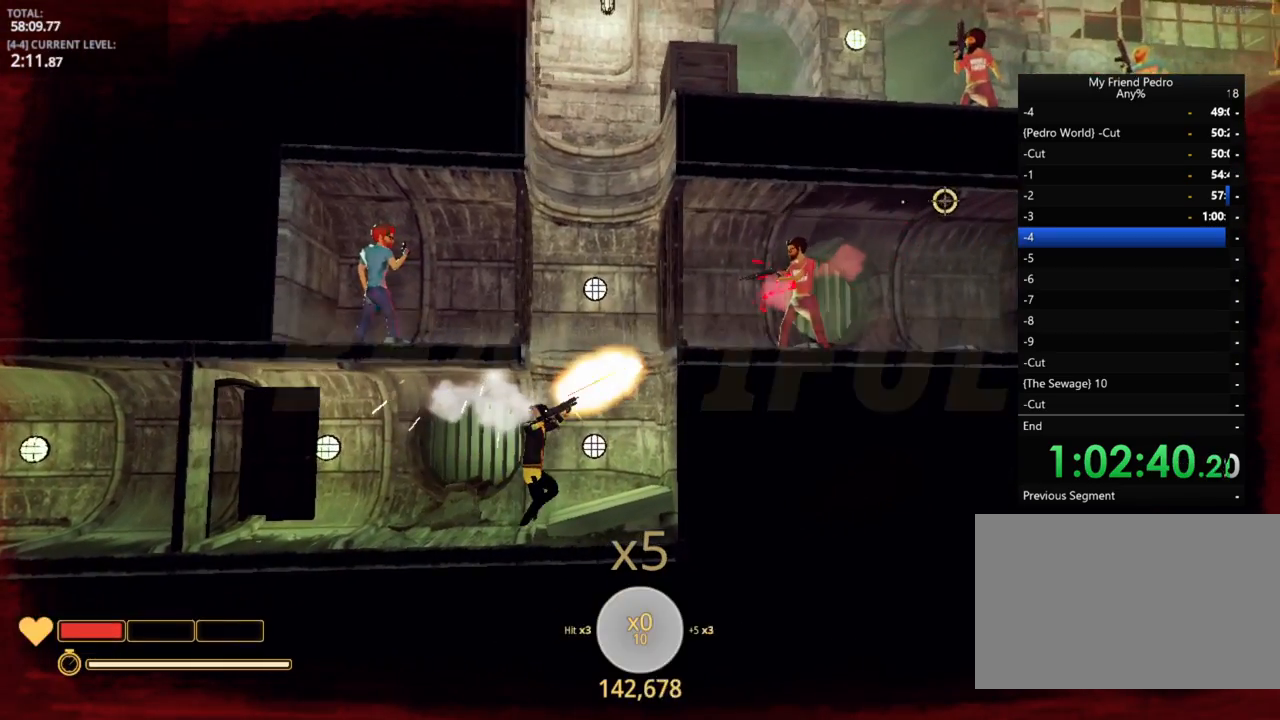
{"keys": ["d"], "mouse_move": "left", "events": [[217, "space", "down"], [450, "space", "up"]]}
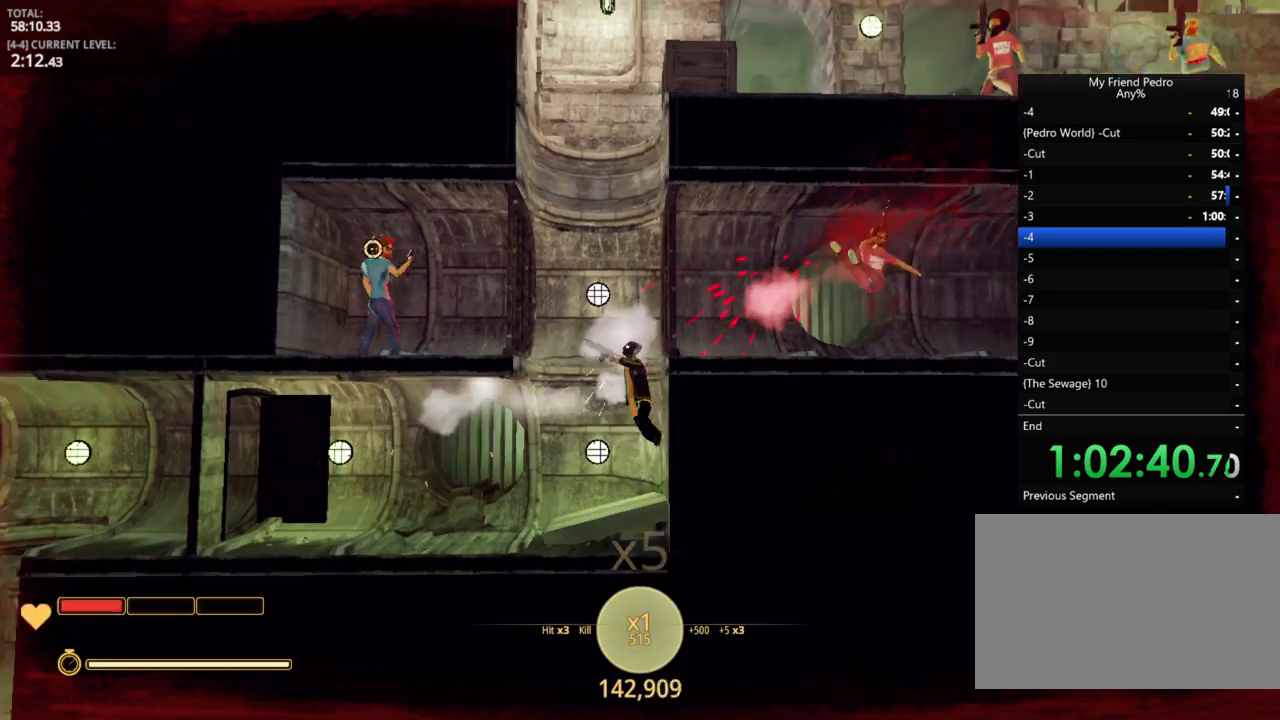
{"keys": ["a"], "mouse_move": "still", "events": [[117, "a", "down"], [184, "space", "down"], [317, "d", "up"], [350, "space", "up"]]}
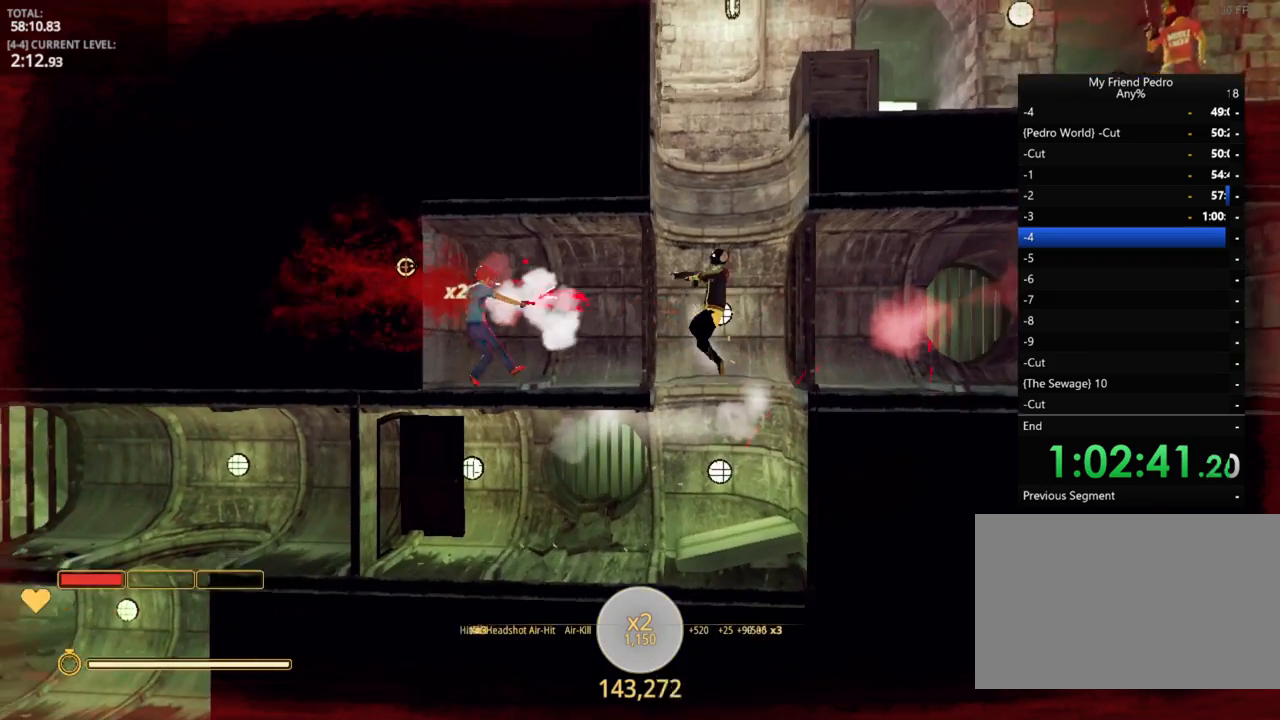
{"keys": ["d", "space"], "mouse_move": "still", "events": [[17, "r", "down"], [134, "r", "up"], [267, "d", "down"], [317, "a", "up"], [317, "space", "down"]]}
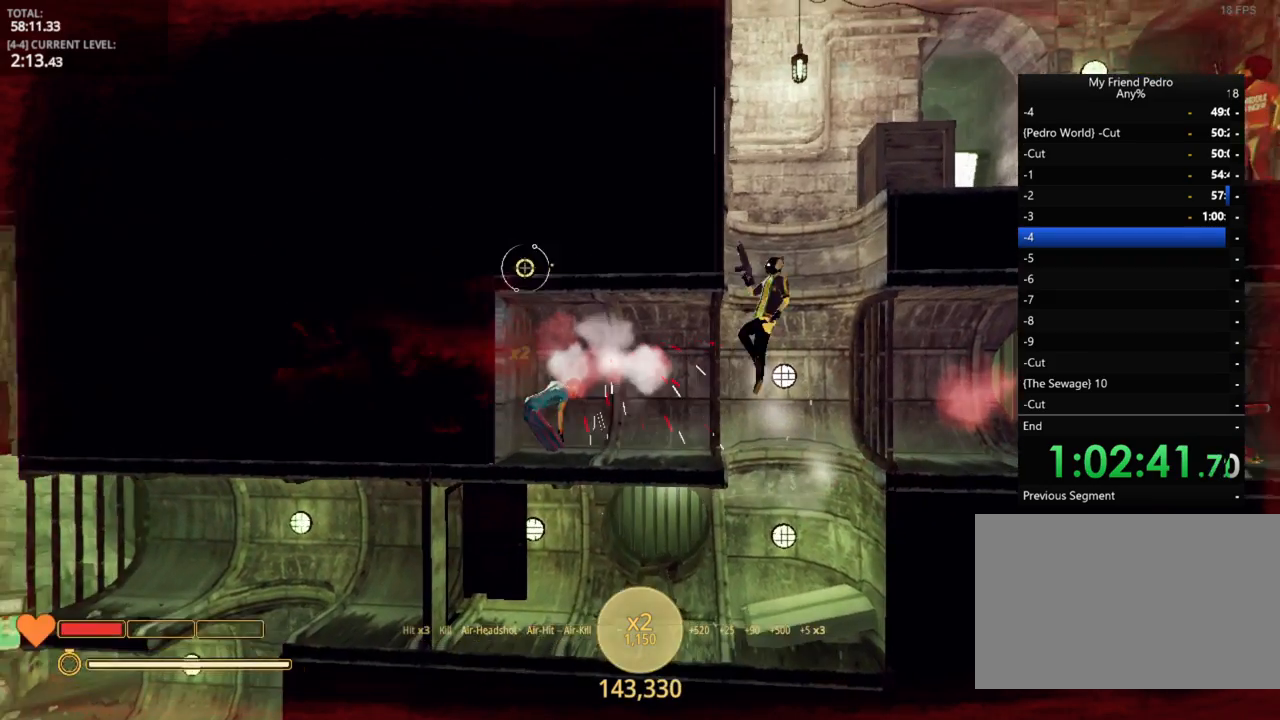
{"keys": ["a", "d", "space"], "mouse_move": "right", "events": [[17, "space", "up"], [384, "space", "down"], [467, "a", "down"]]}
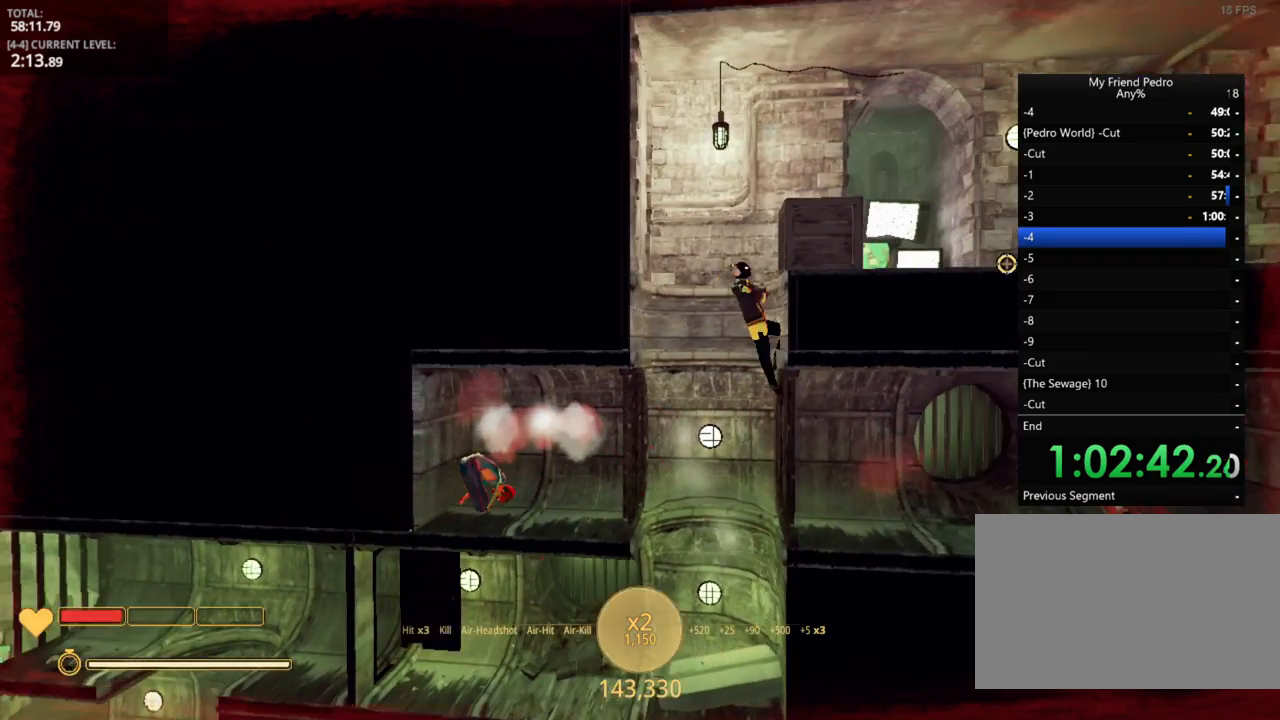
{"keys": ["d", "space"], "mouse_move": "down-left", "events": [[67, "d", "up"], [67, "space", "up"], [434, "space", "down"], [500, "a", "up"], [500, "d", "down"]]}
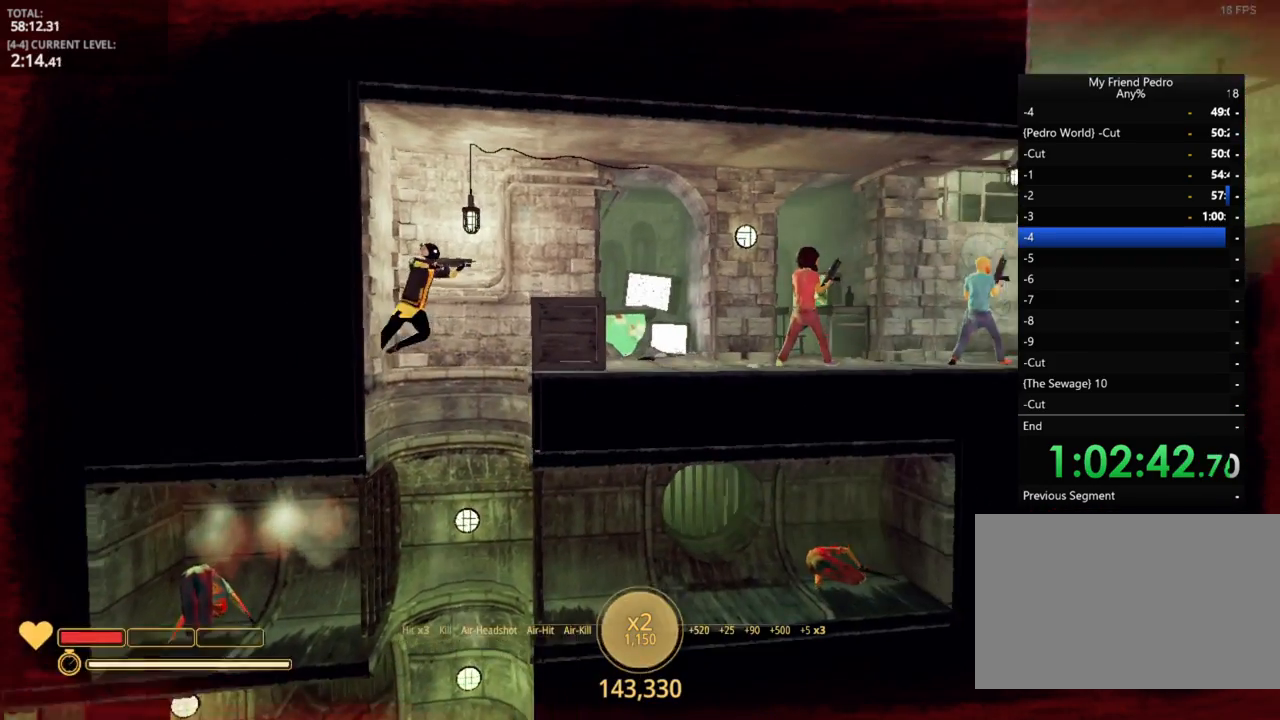
{"keys": ["d"], "mouse_move": "down-right", "events": [[250, "space", "up"]]}
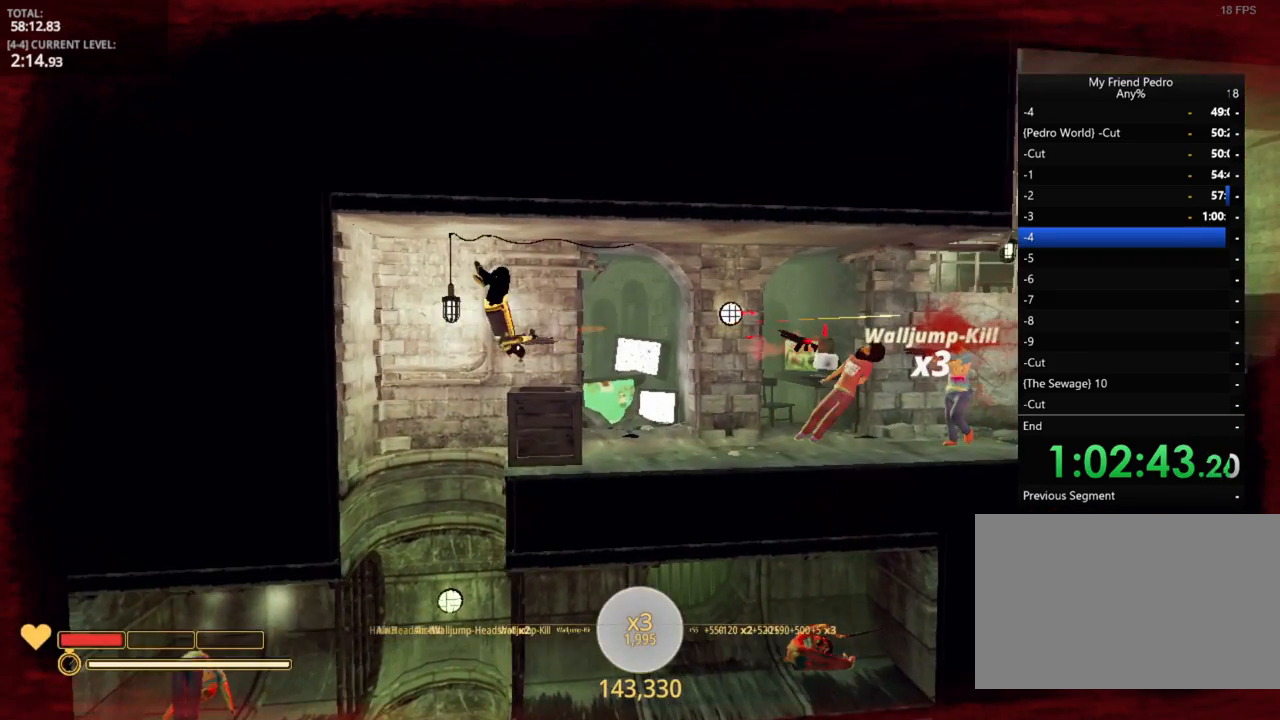
{"keys": ["d"], "mouse_move": "still", "events": []}
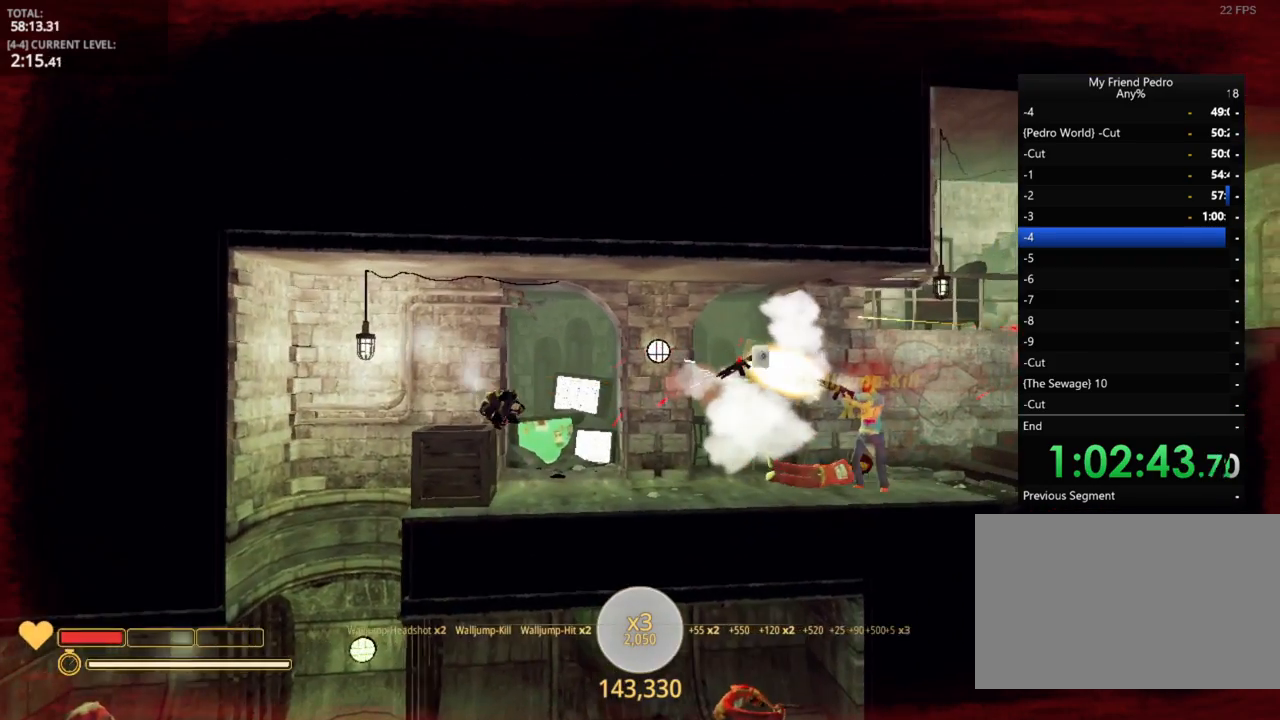
{"keys": ["d"], "mouse_move": "still", "events": []}
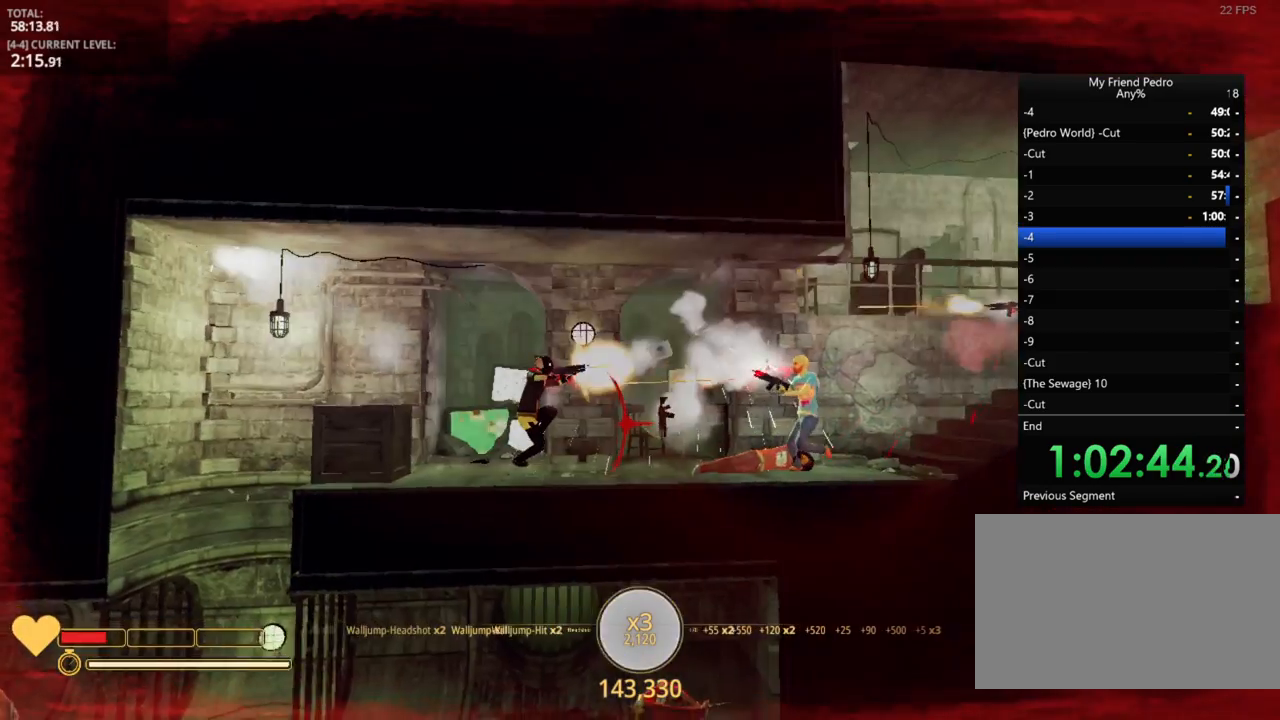
{"keys": ["d"], "mouse_move": "still", "events": []}
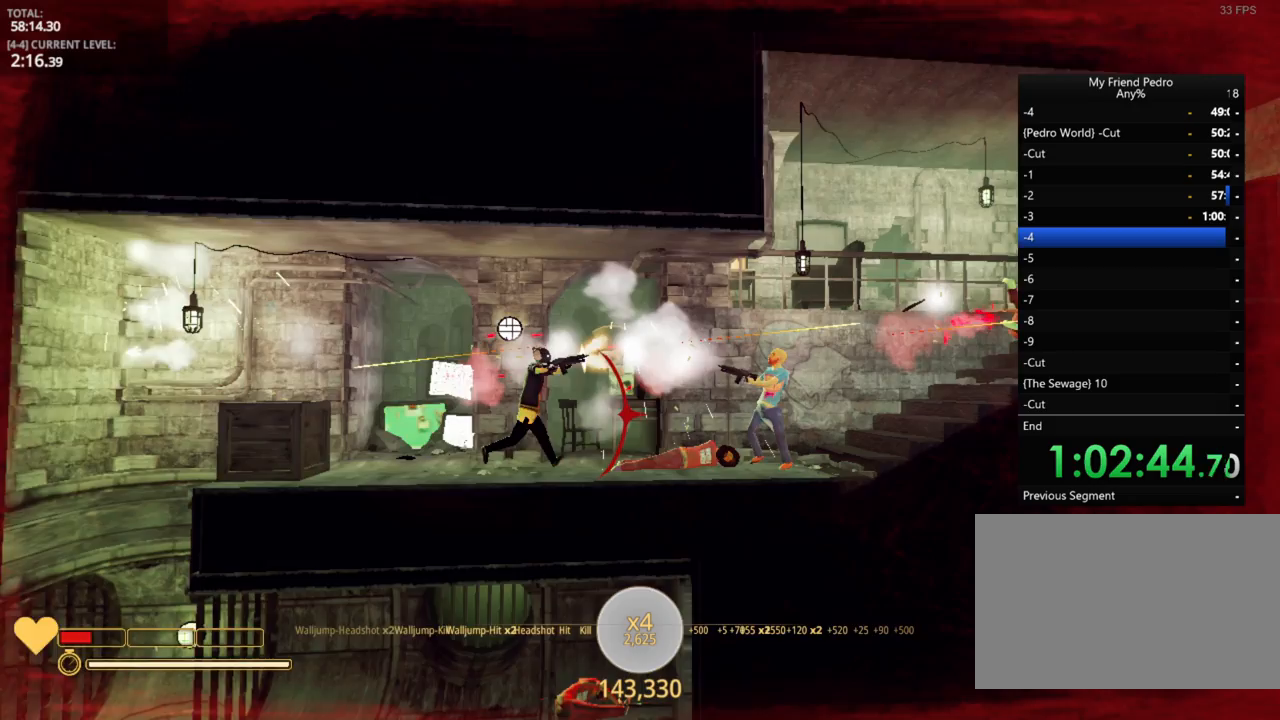
{"keys": ["d"], "mouse_move": "up", "events": []}
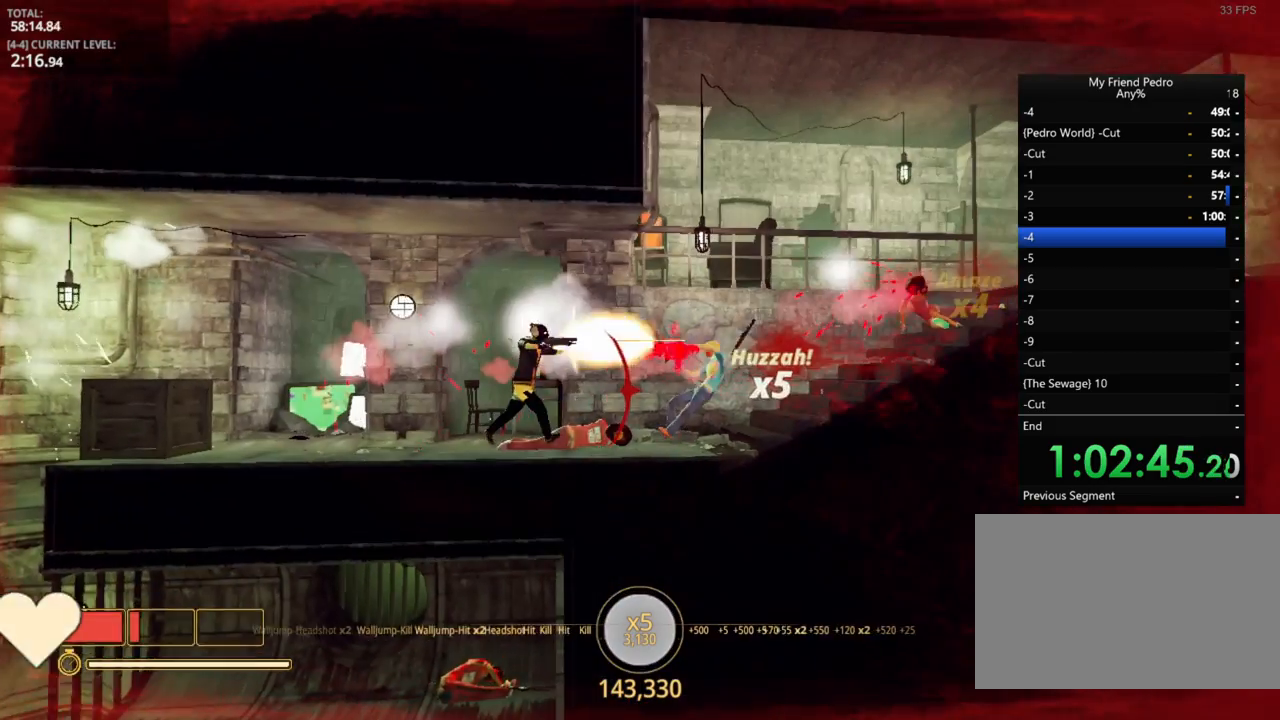
{"keys": ["d"], "mouse_move": "still", "events": [[100, "d", "up"], [217, "r", "down"], [267, "r", "up"], [350, "d", "down"]]}
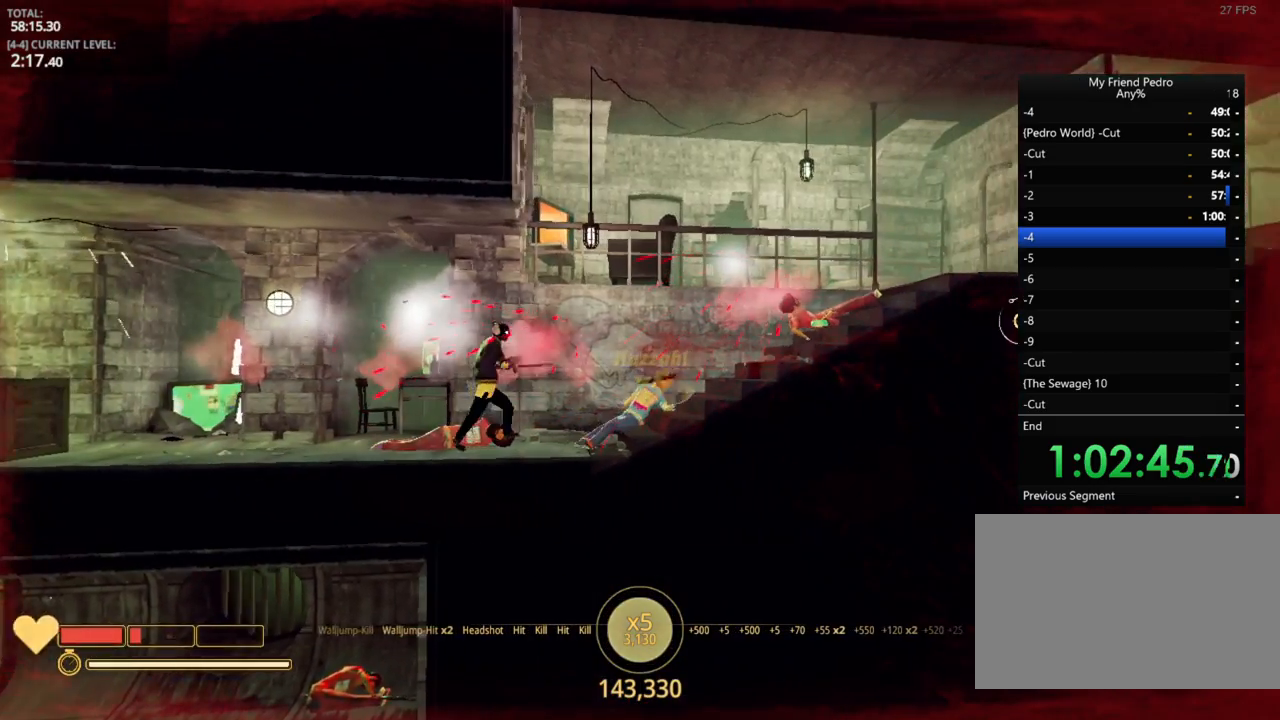
{"keys": ["d"], "mouse_move": "still", "events": [[350, "space", "down"], [467, "space", "up"]]}
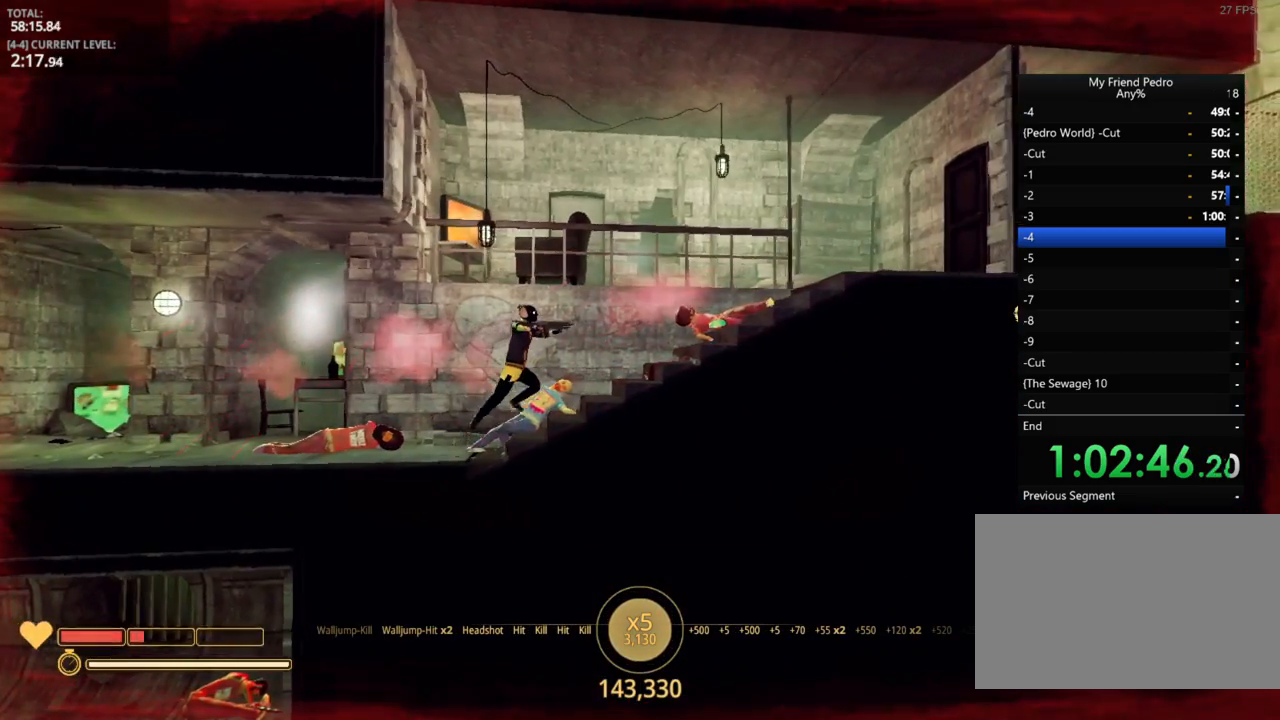
{"keys": ["d"], "mouse_move": "up-left", "events": [[300, "space", "down"], [417, "space", "up"]]}
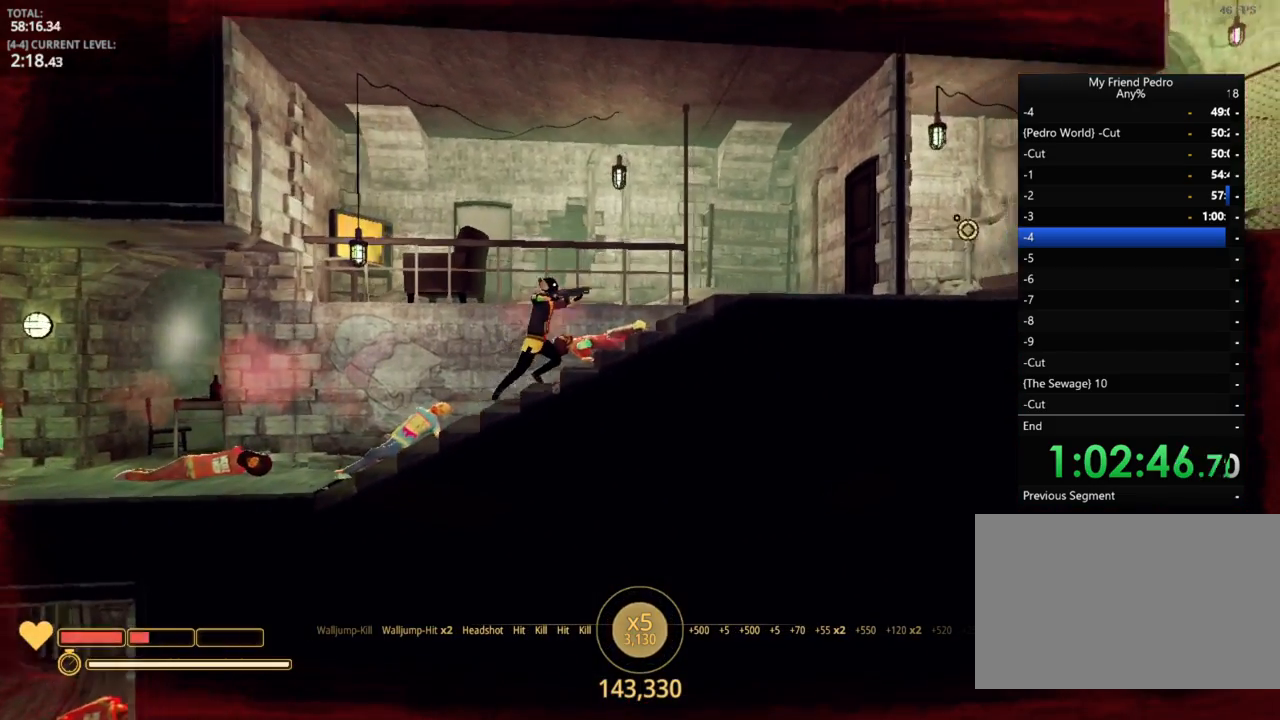
{"keys": ["d"], "mouse_move": "still", "events": [[217, "space", "down"], [350, "space", "up"]]}
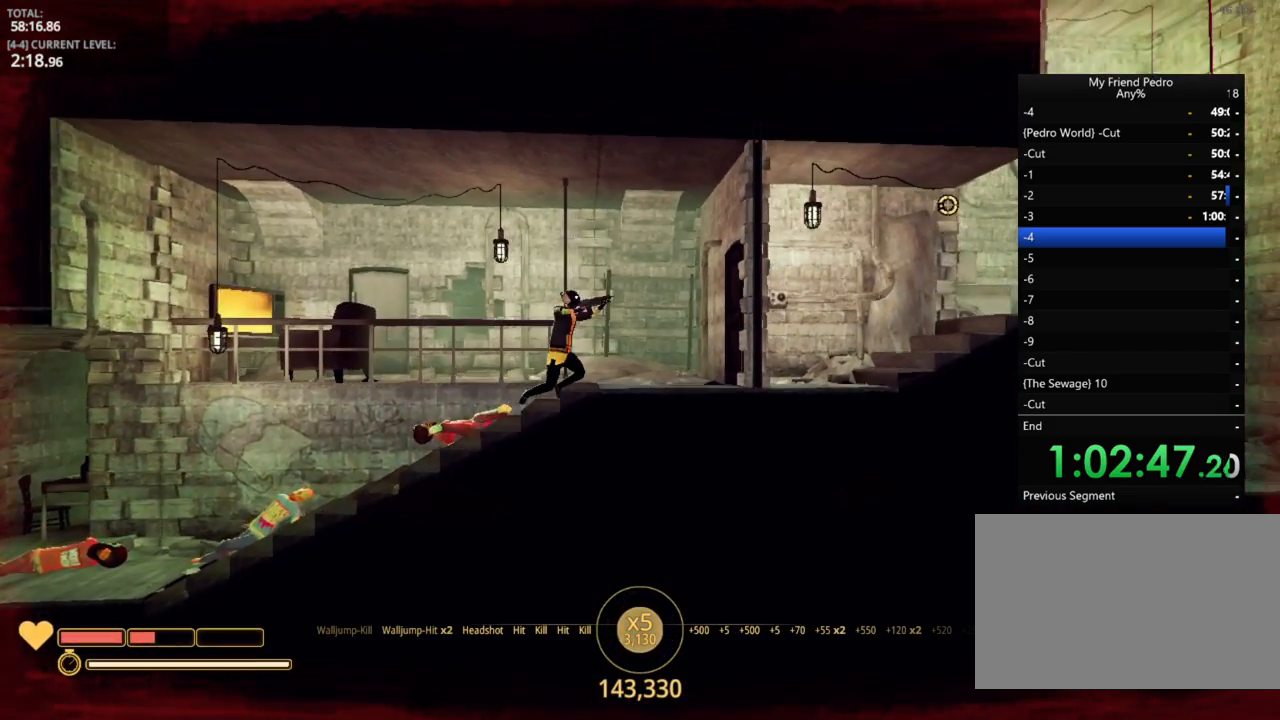
{"keys": ["d"], "mouse_move": "still", "events": [[184, "space", "down"], [350, "space", "up"]]}
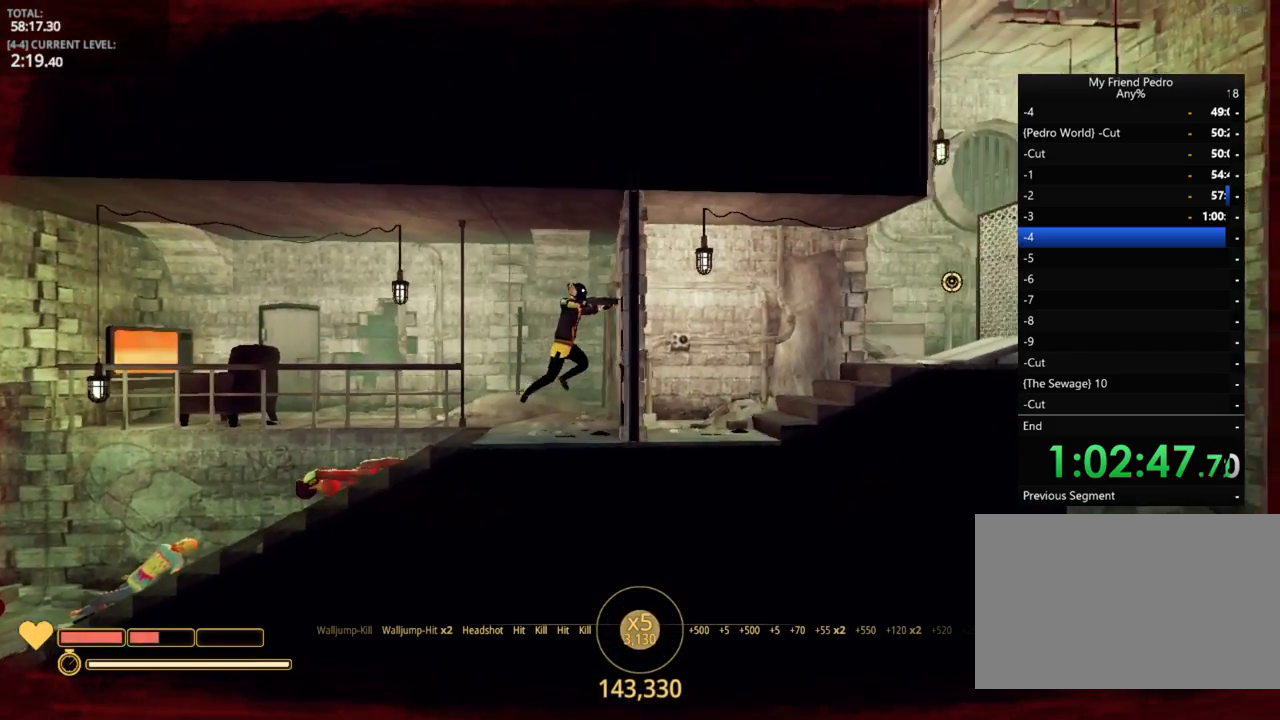
{"keys": ["d", "space"], "mouse_move": "still", "events": [[467, "space", "down"]]}
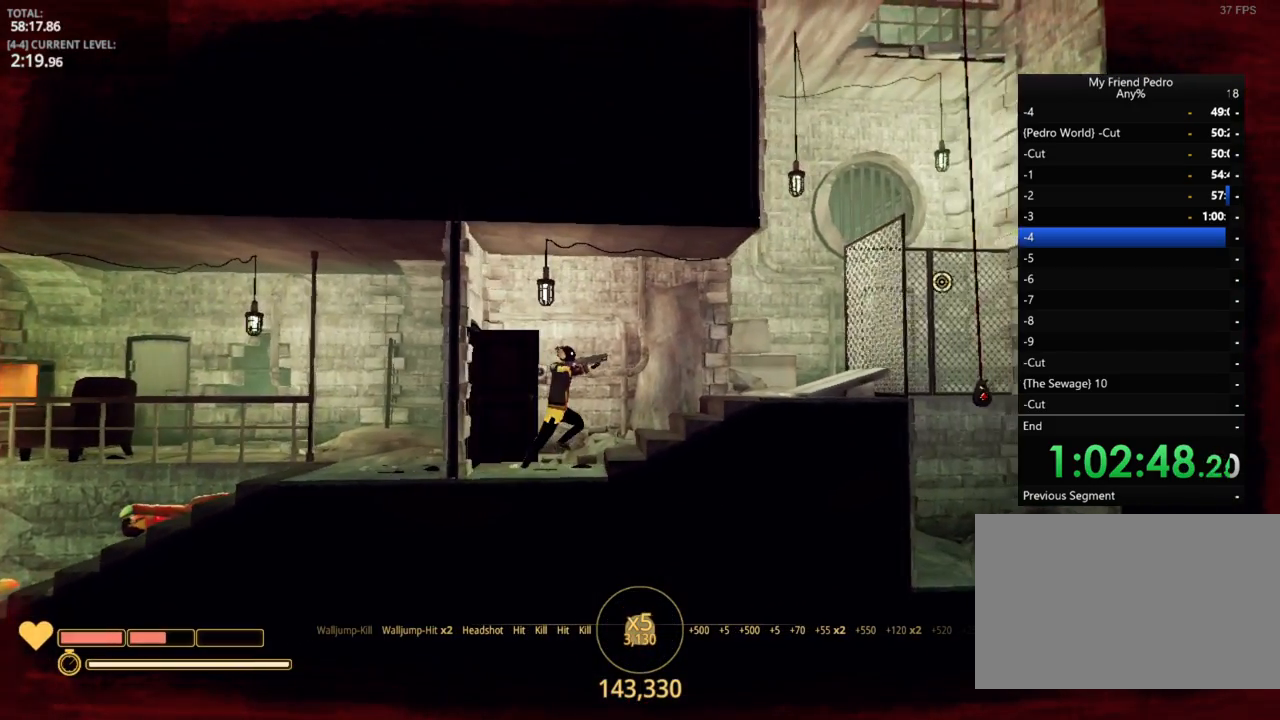
{"keys": ["d", "space"], "mouse_move": "still", "events": [[34, "space", "up"], [450, "space", "down"]]}
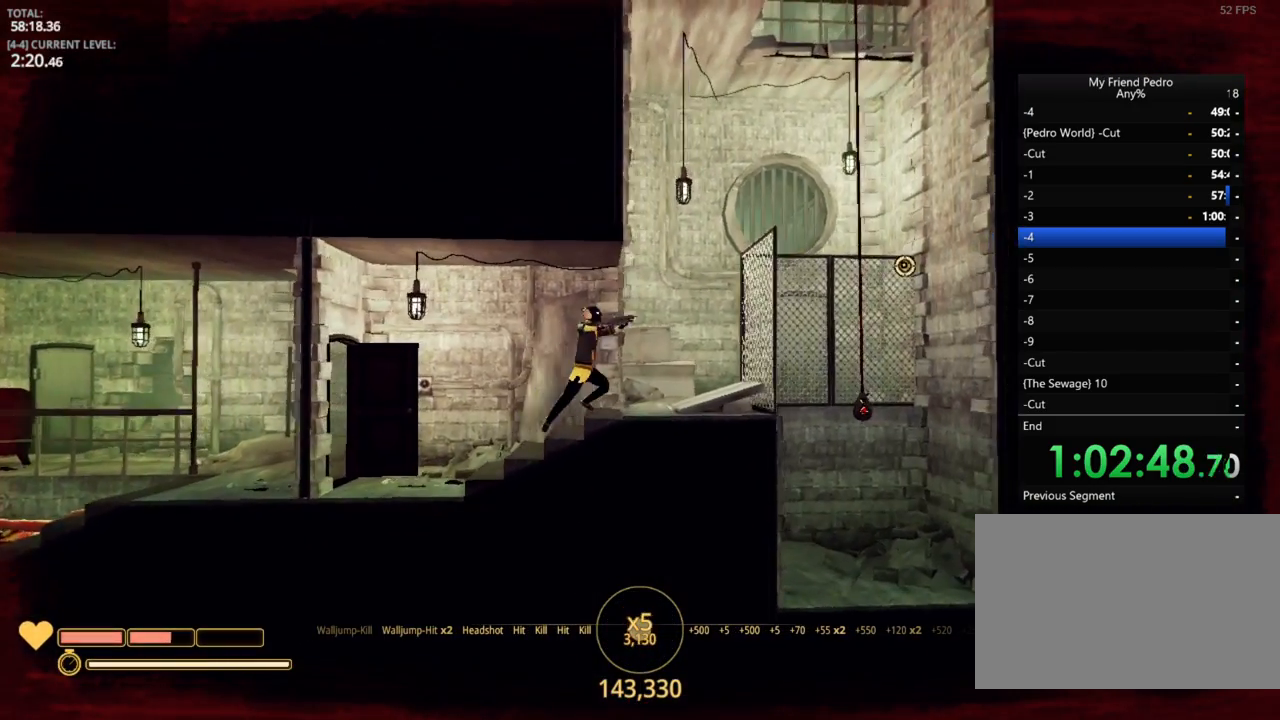
{"keys": ["d", "space"], "mouse_move": "still", "events": [[84, "space", "up"], [350, "space", "down"]]}
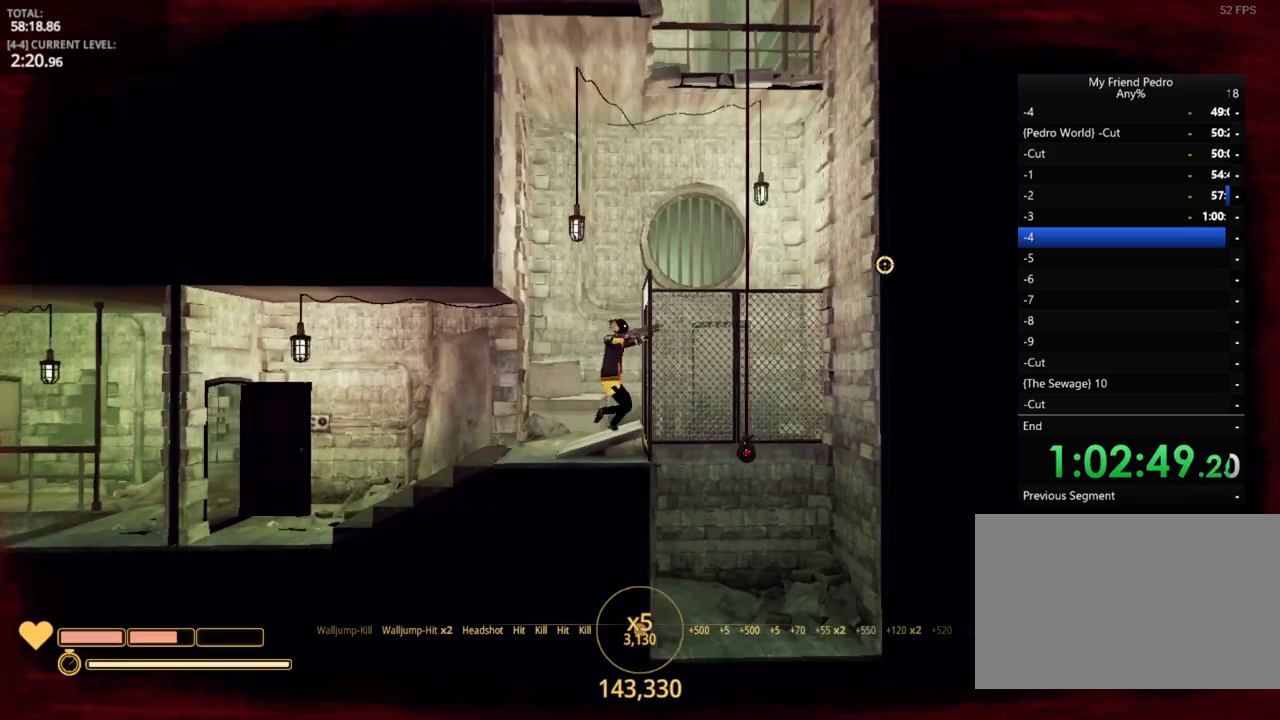
{"keys": ["a", "d", "space"], "mouse_move": "still", "events": [[50, "space", "up"], [84, "a", "down"], [200, "space", "down"], [267, "space", "up"], [417, "space", "down"]]}
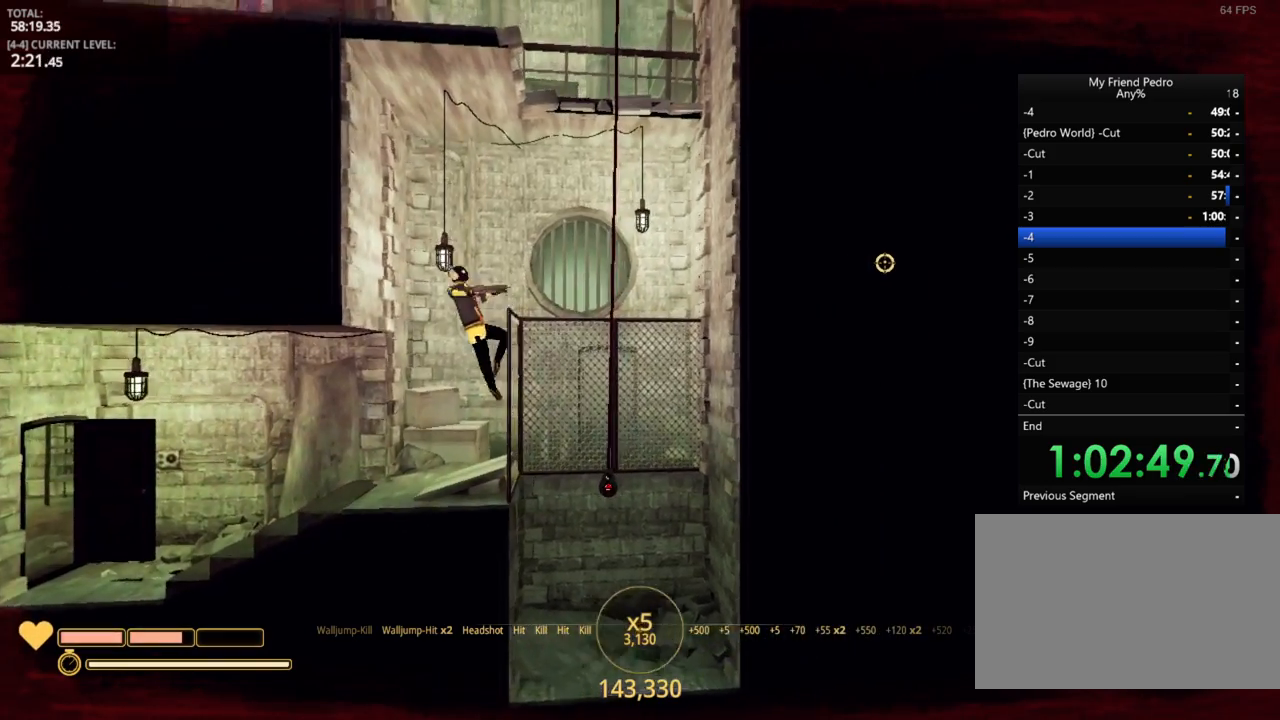
{"keys": ["d"], "mouse_move": "still", "events": [[67, "space", "up"], [217, "d", "up"], [317, "space", "down"], [334, "d", "down"], [467, "a", "up"], [500, "space", "up"]]}
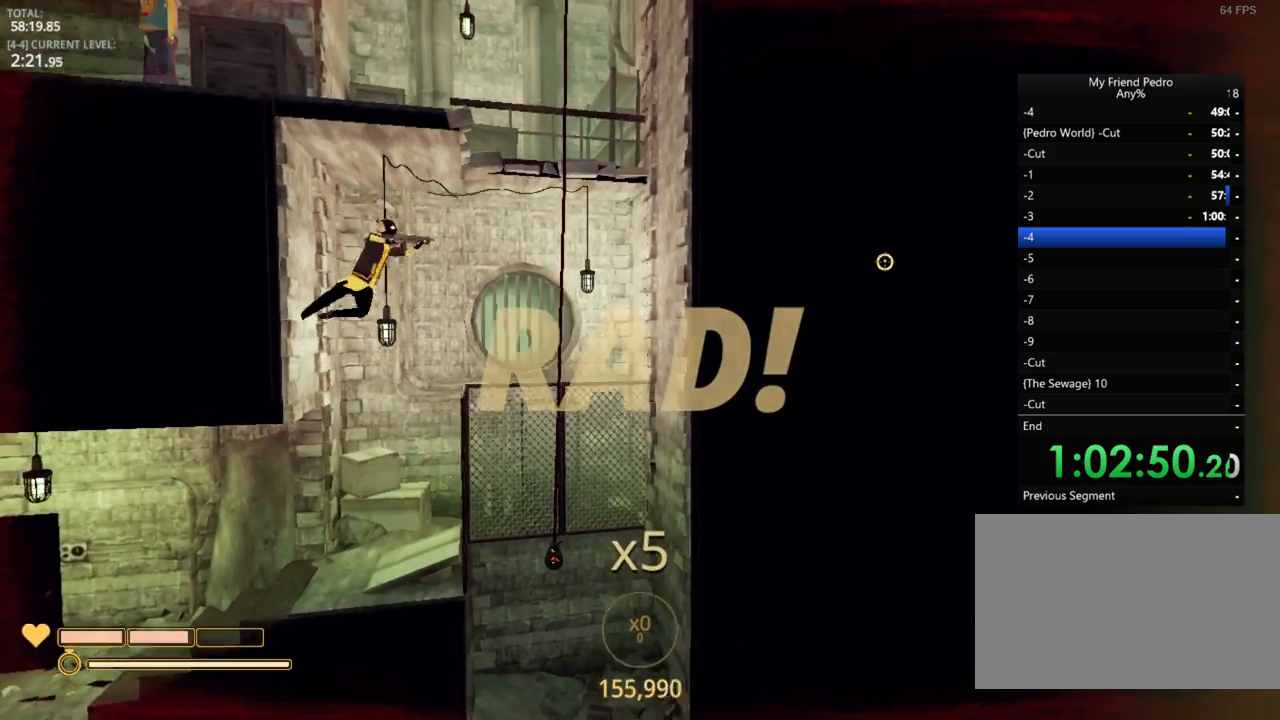
{"keys": ["d"], "mouse_move": "left", "events": [[134, "space", "down"], [217, "space", "up"]]}
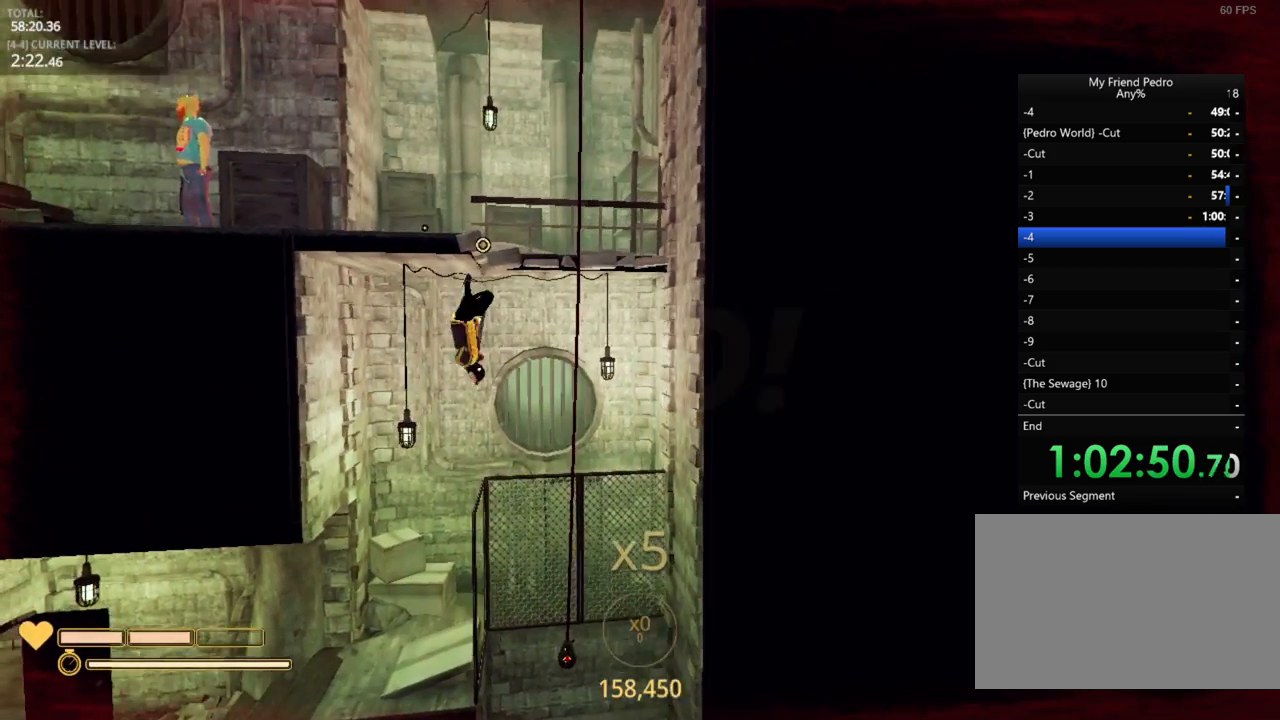
{"keys": [], "mouse_move": "still", "events": [[350, "d", "up"]]}
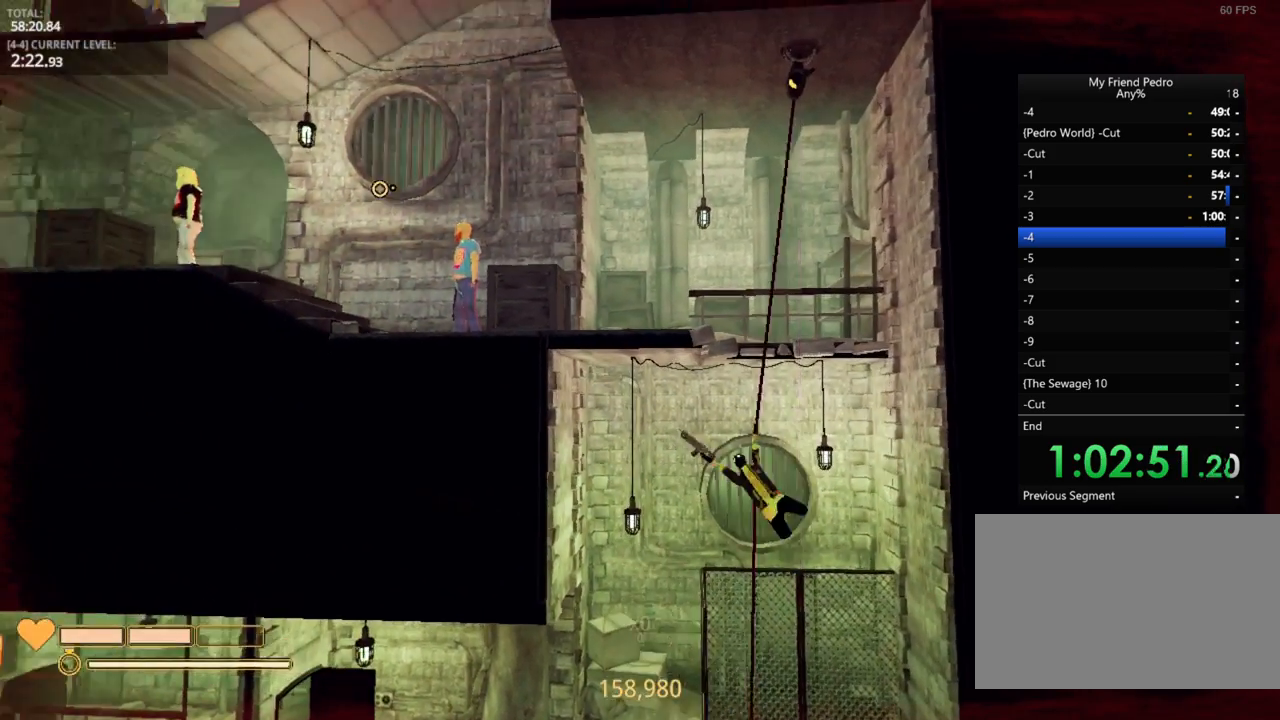
{"keys": [], "mouse_move": "still", "events": []}
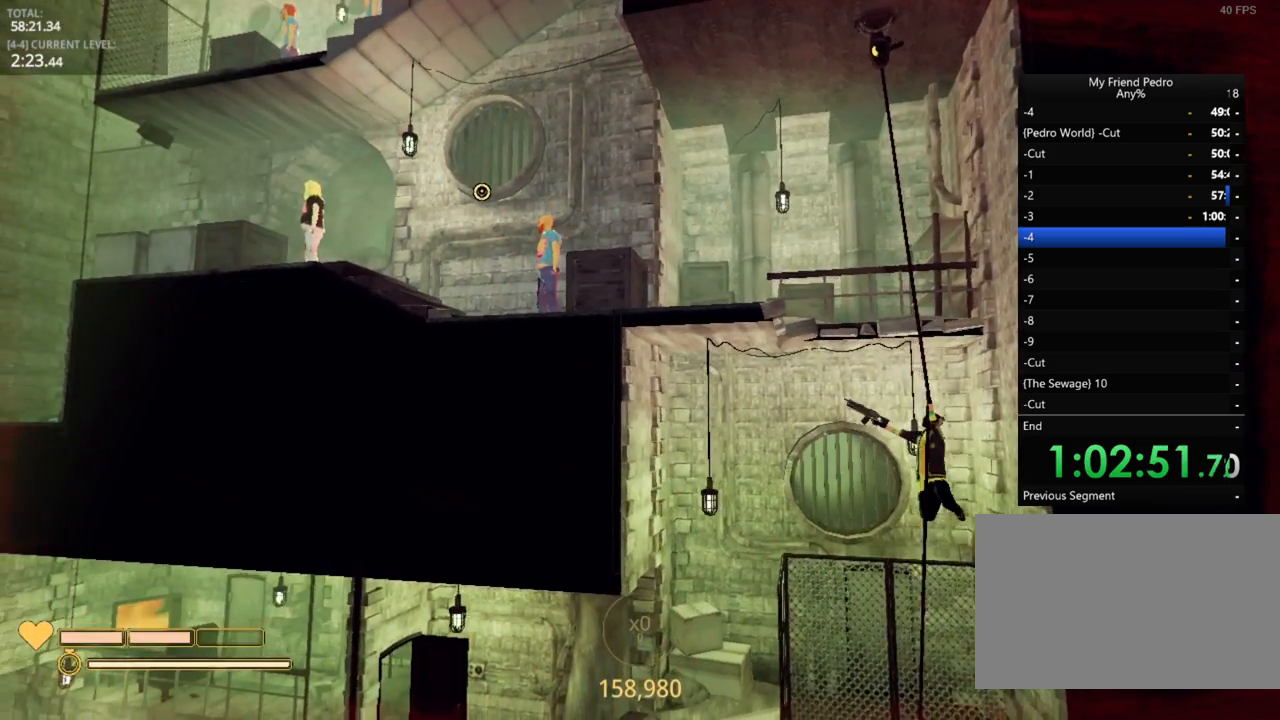
{"keys": [], "mouse_move": "still", "events": []}
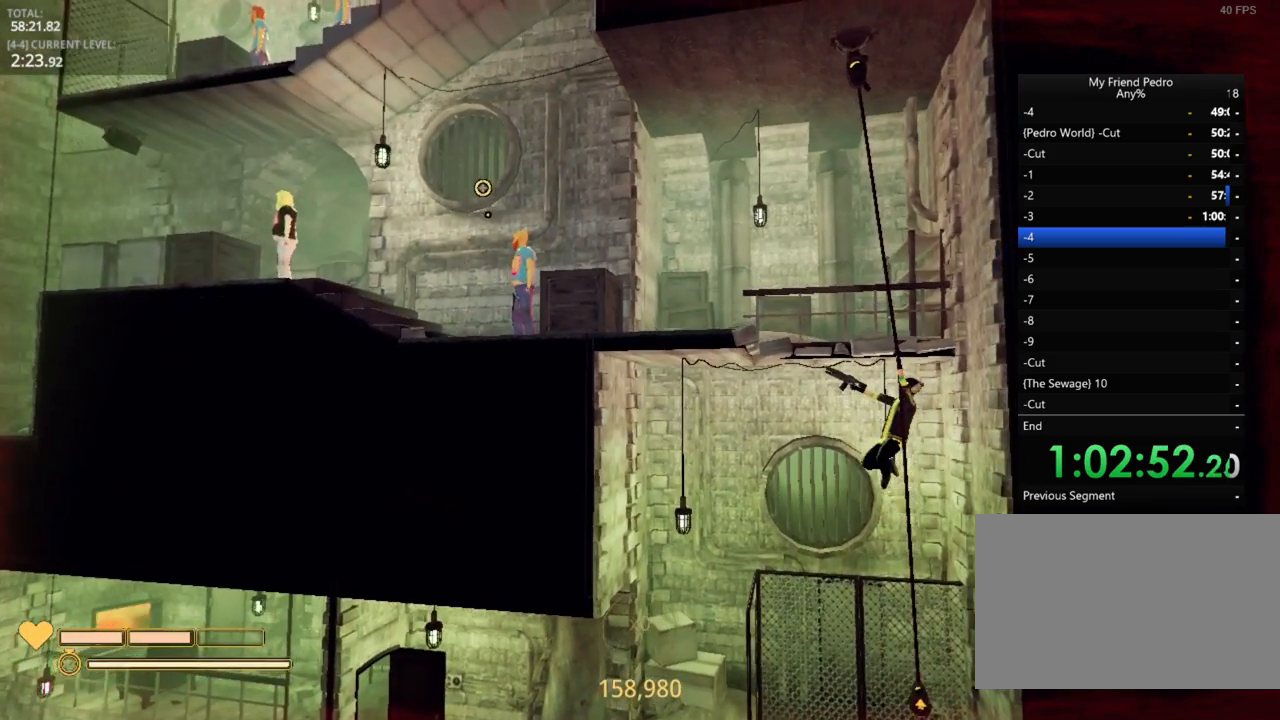
{"keys": [], "mouse_move": "still", "events": []}
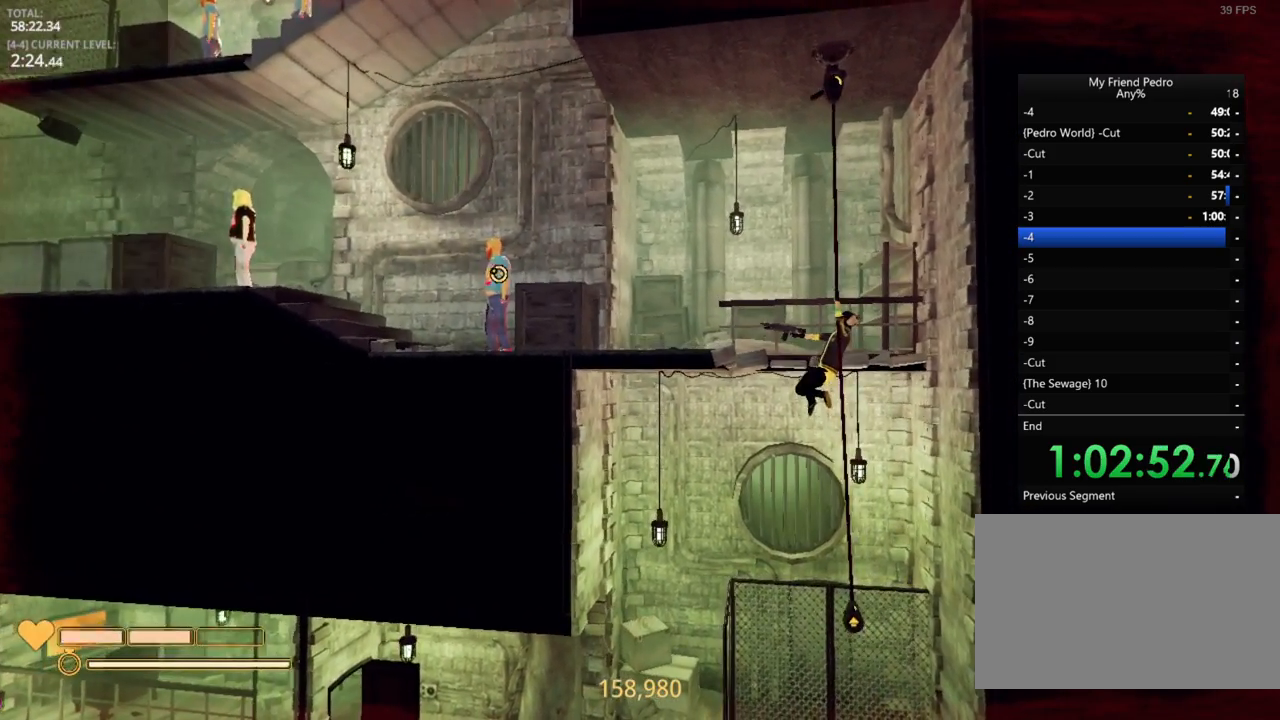
{"keys": [], "mouse_move": "down", "events": []}